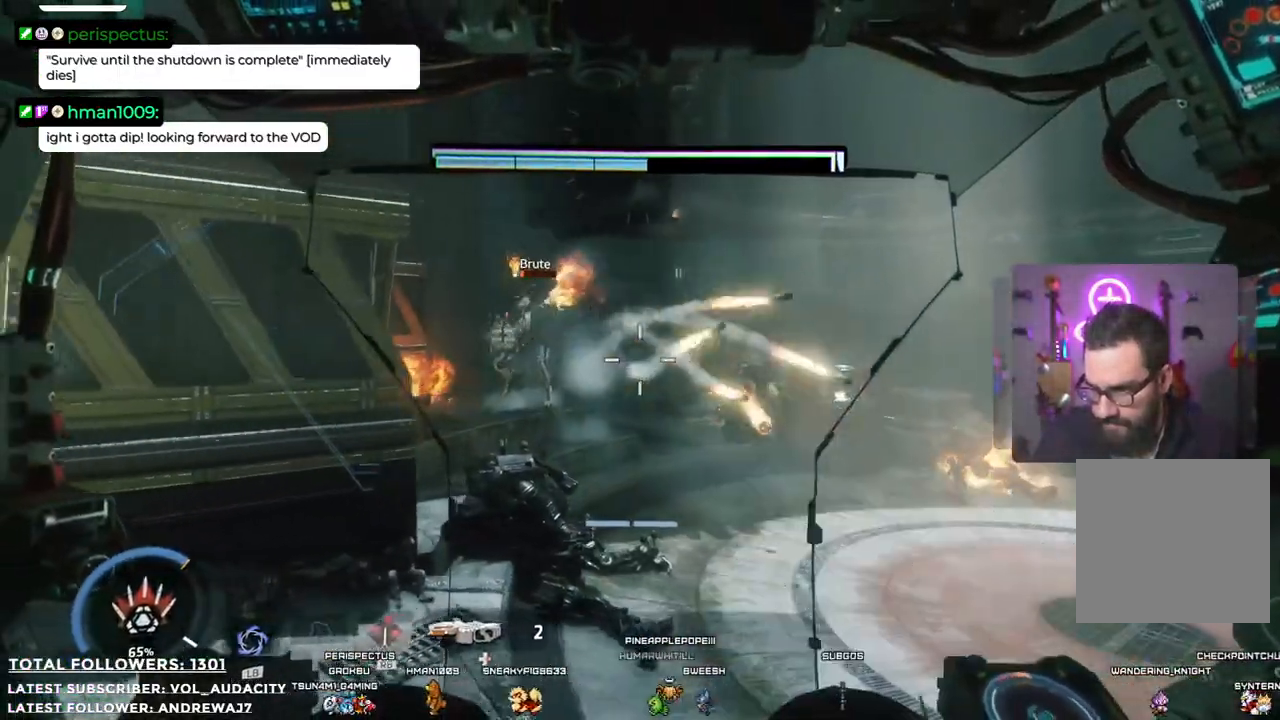
Gameplay with a controller (Xbox layout); each line is a JSON object with the inputs held at the frame after it. "events" lists button and stick changes between this image and that frame as [ms after this image, input, new state], when the widget could be followed in between. Not read: R3.
{"buttons": ["R1"], "left_stick": "down", "right_stick": "center", "events": [[200, "left_stick", "down"]]}
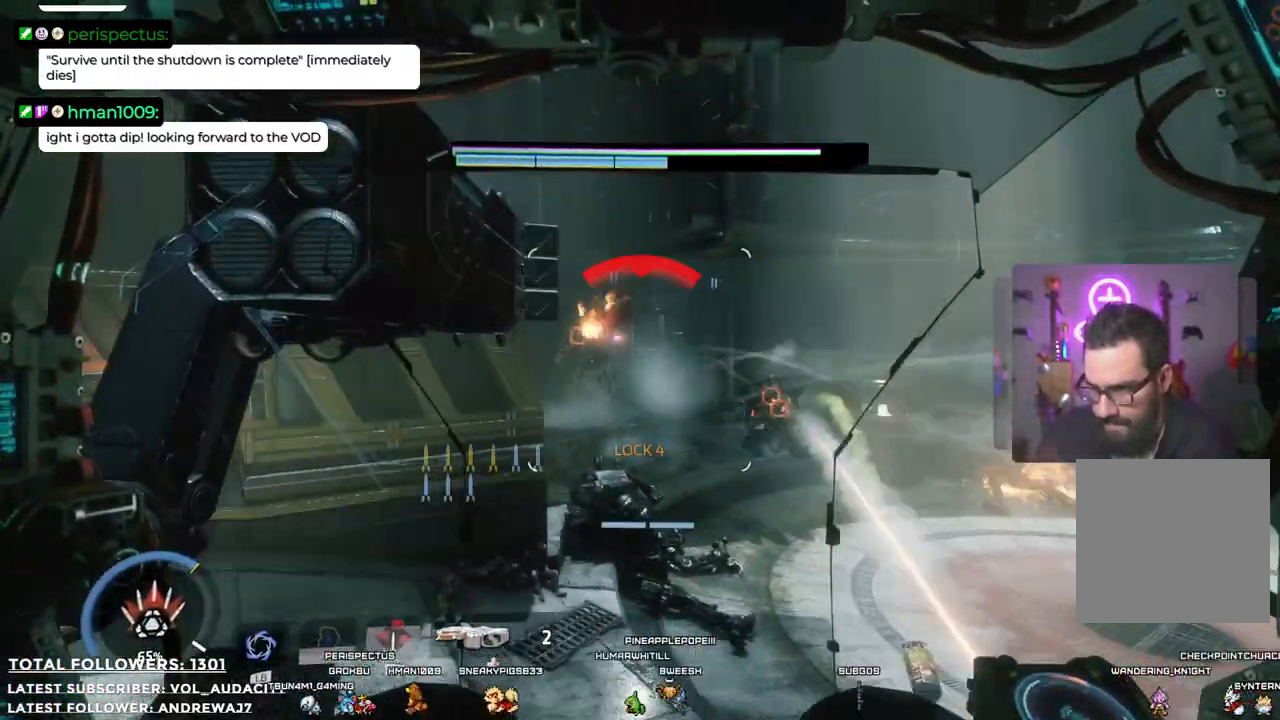
{"buttons": ["R2"], "left_stick": "down-right", "right_stick": "center", "events": [[267, "R1", "up"], [417, "left_stick", "down-right"], [484, "R2", "down"]]}
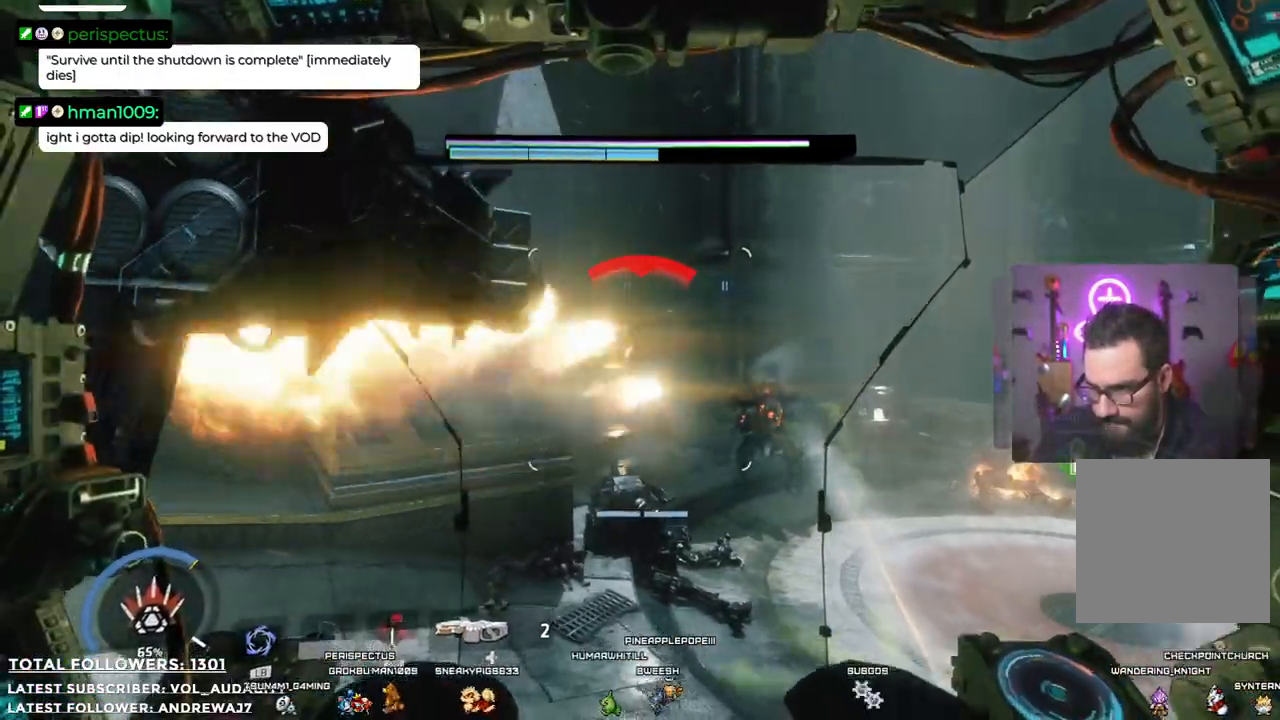
{"buttons": ["R2"], "left_stick": "down-left", "right_stick": "down-right", "events": [[33, "left_stick", "down"], [167, "left_stick", "down-left"], [401, "right_stick", "down-right"]]}
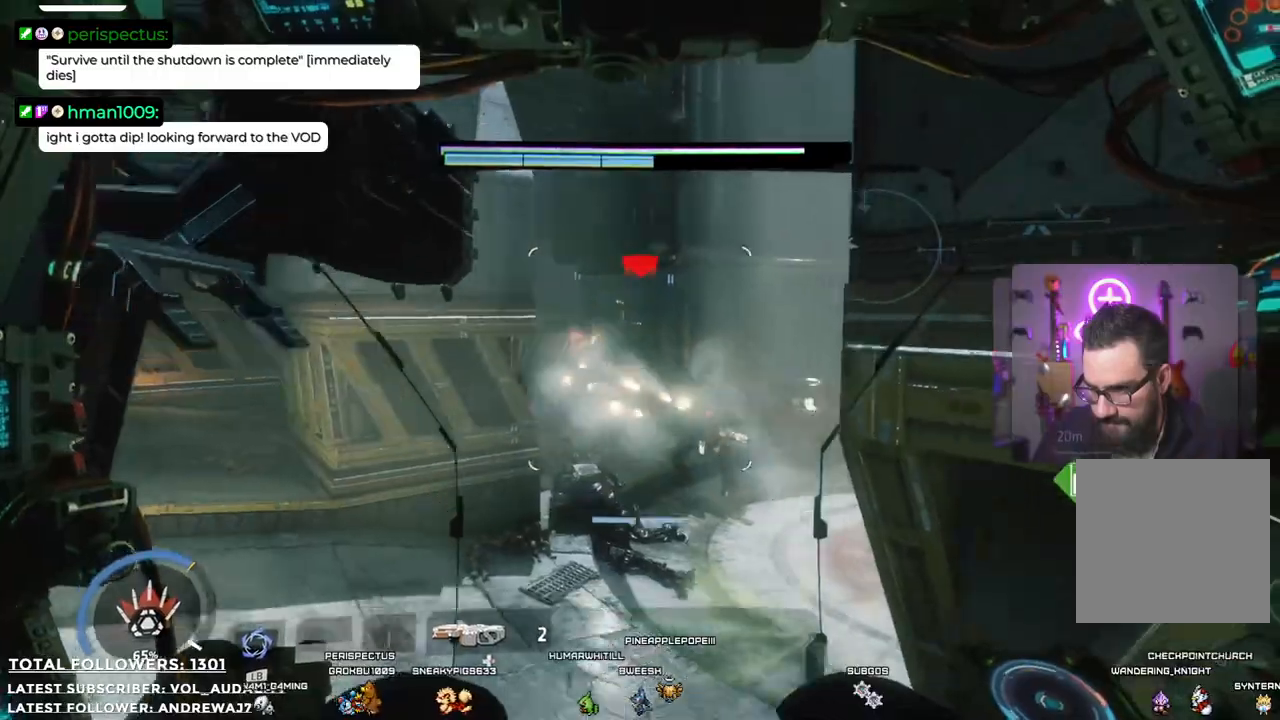
{"buttons": ["R2"], "left_stick": "down-left", "right_stick": "center", "events": [[284, "right_stick", "center"]]}
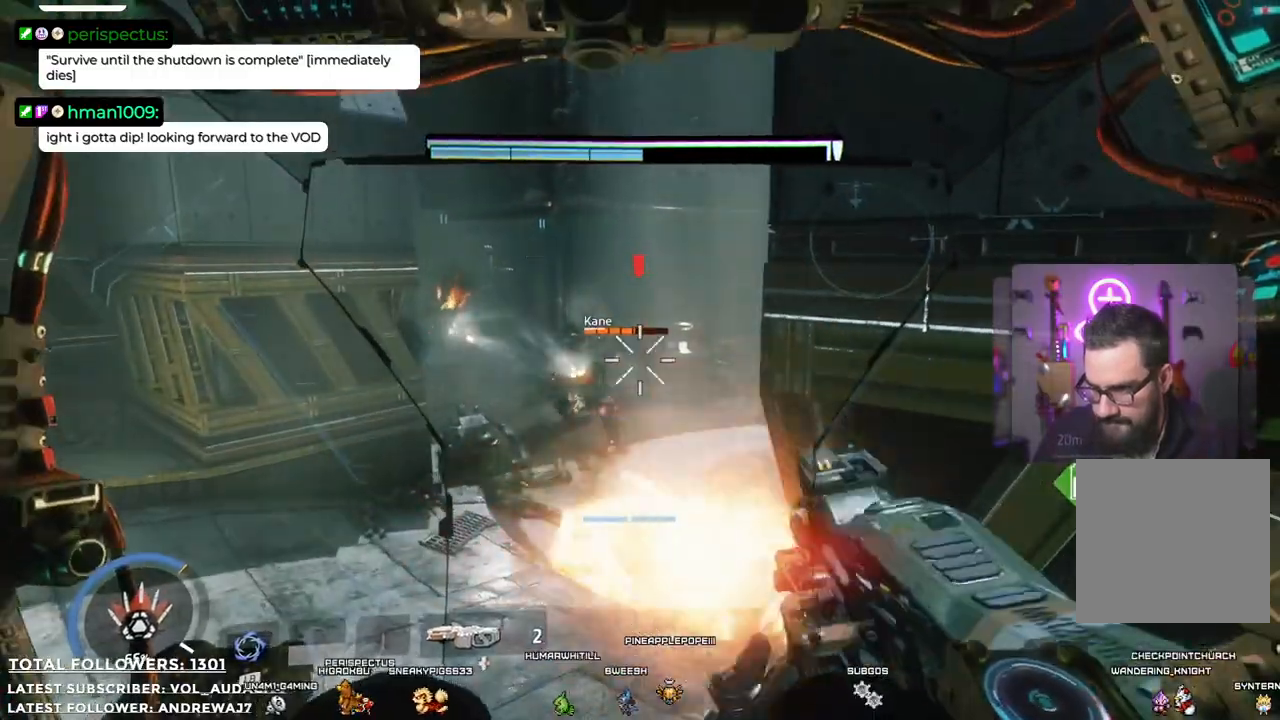
{"buttons": ["R2"], "left_stick": "up-left", "right_stick": "center", "events": [[200, "right_stick", "left"], [351, "left_stick", "left"], [401, "right_stick", "center"], [468, "left_stick", "up-left"]]}
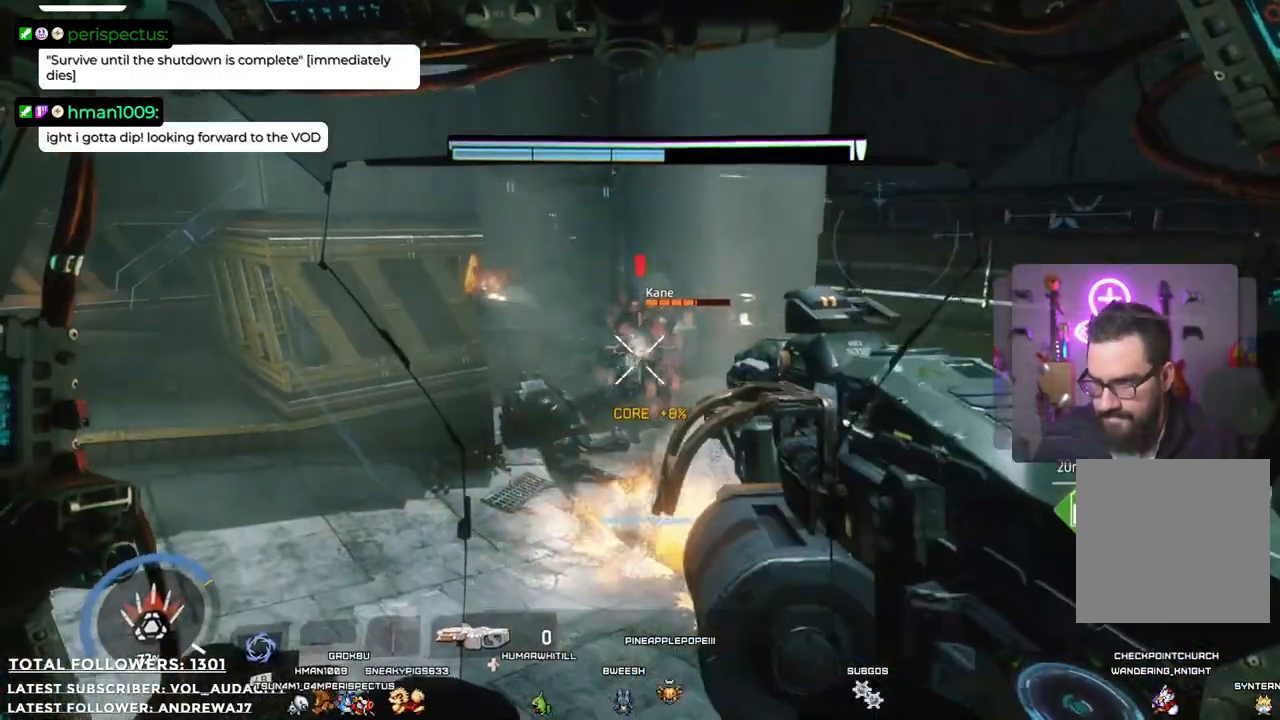
{"buttons": ["R2"], "left_stick": "up-left", "right_stick": "center", "events": [[150, "right_stick", "right"], [317, "right_stick", "center"]]}
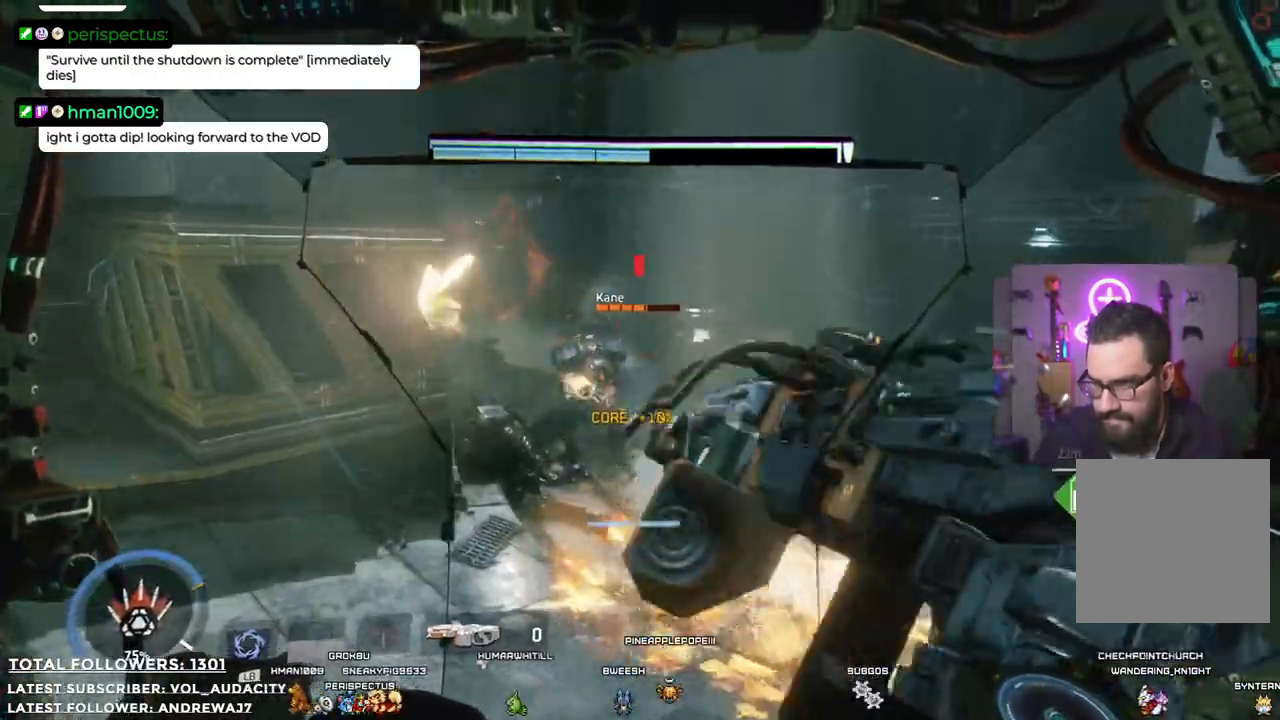
{"buttons": ["R2"], "left_stick": "left", "right_stick": "center", "events": [[100, "right_stick", "up"], [267, "right_stick", "center"], [417, "left_stick", "left"]]}
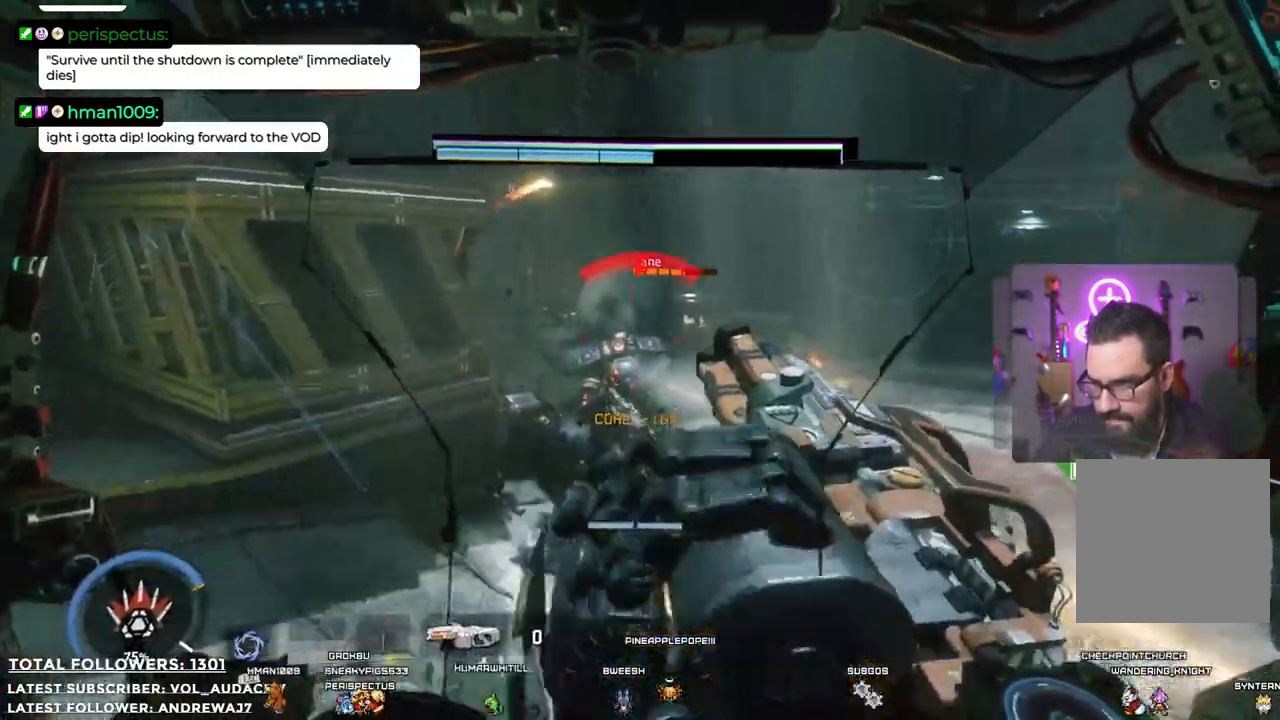
{"buttons": ["R2"], "left_stick": "left", "right_stick": "center", "events": [[67, "right_stick", "right"], [200, "right_stick", "center"]]}
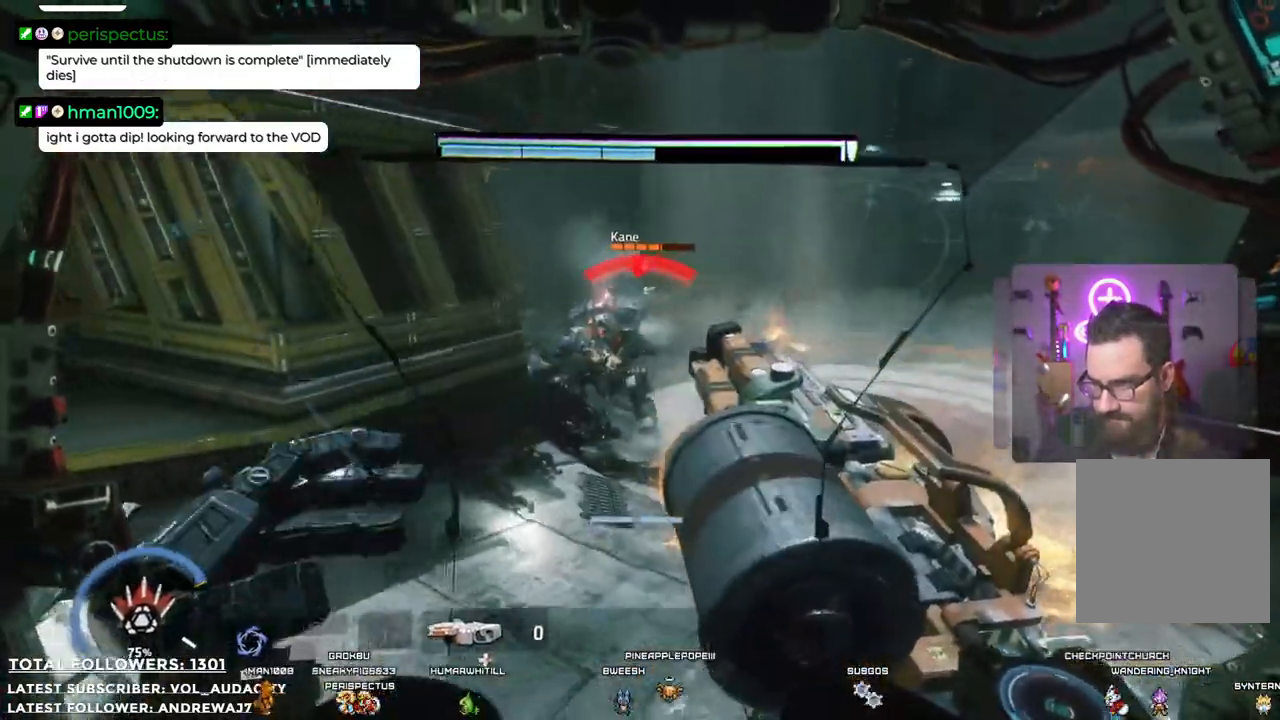
{"buttons": ["R2"], "left_stick": "down-left", "right_stick": "up-right", "events": [[100, "left_stick", "down-left"], [284, "right_stick", "right"], [417, "right_stick", "up-right"]]}
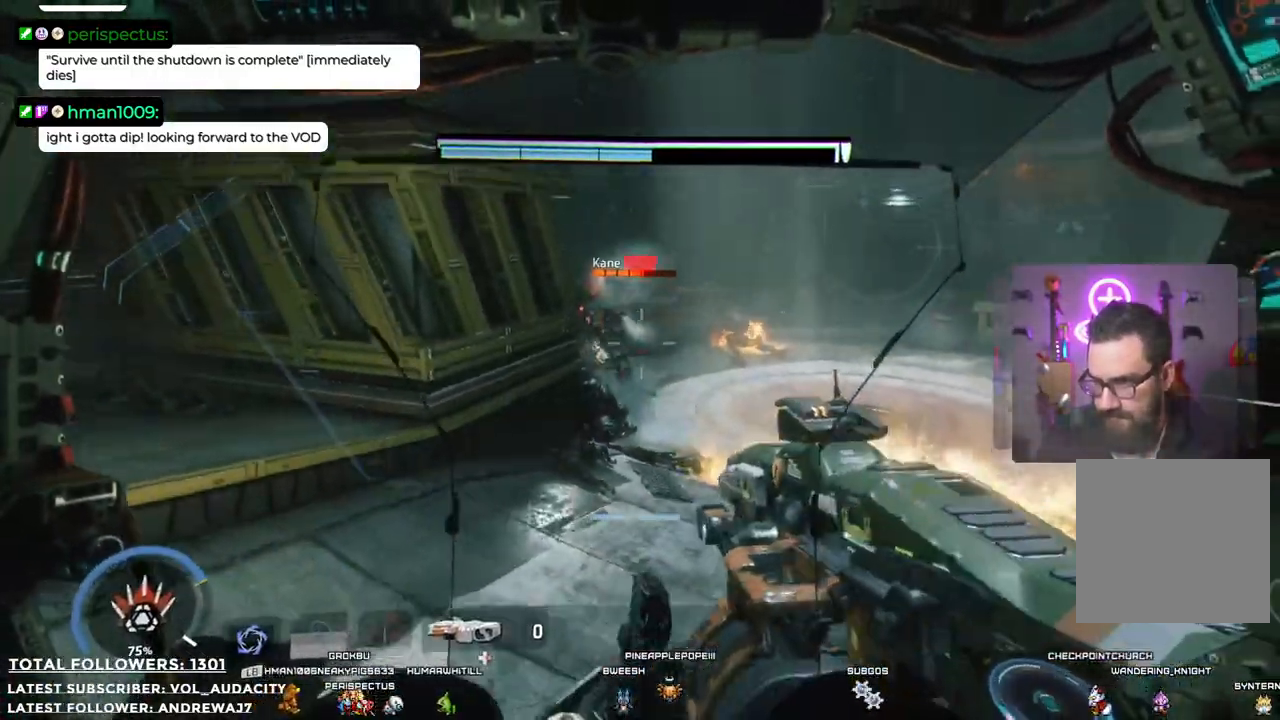
{"buttons": ["R2"], "left_stick": "down-left", "right_stick": "center", "events": [[83, "right_stick", "center"]]}
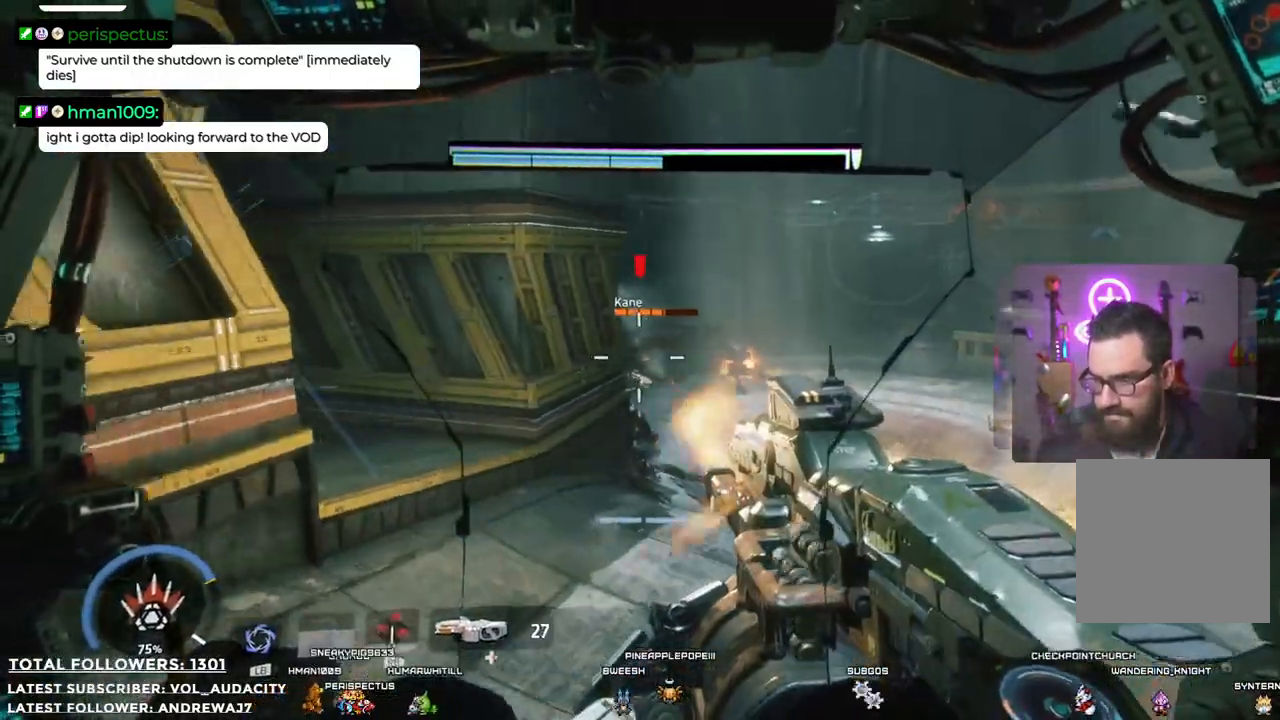
{"buttons": ["R2"], "left_stick": "down-left", "right_stick": "center", "events": [[66, "right_stick", "right"], [317, "right_stick", "center"]]}
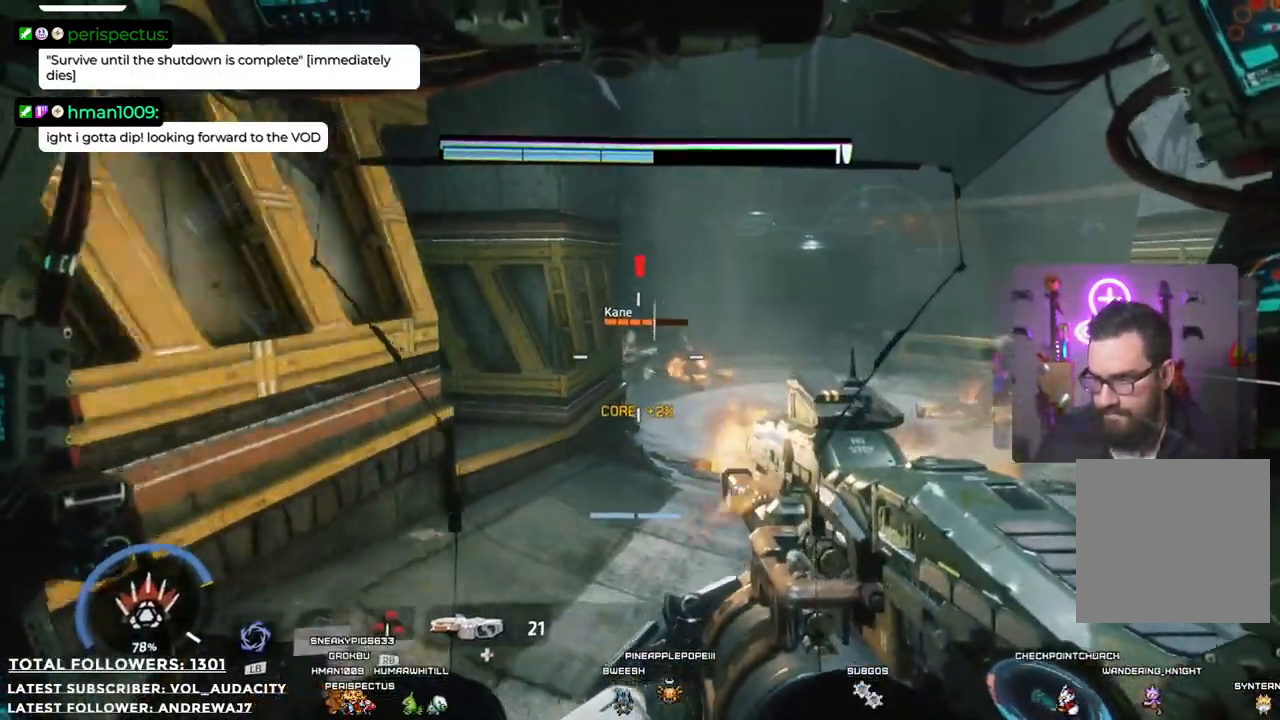
{"buttons": ["R2"], "left_stick": "down-right", "right_stick": "center", "events": [[150, "left_stick", "down"], [484, "left_stick", "down-right"]]}
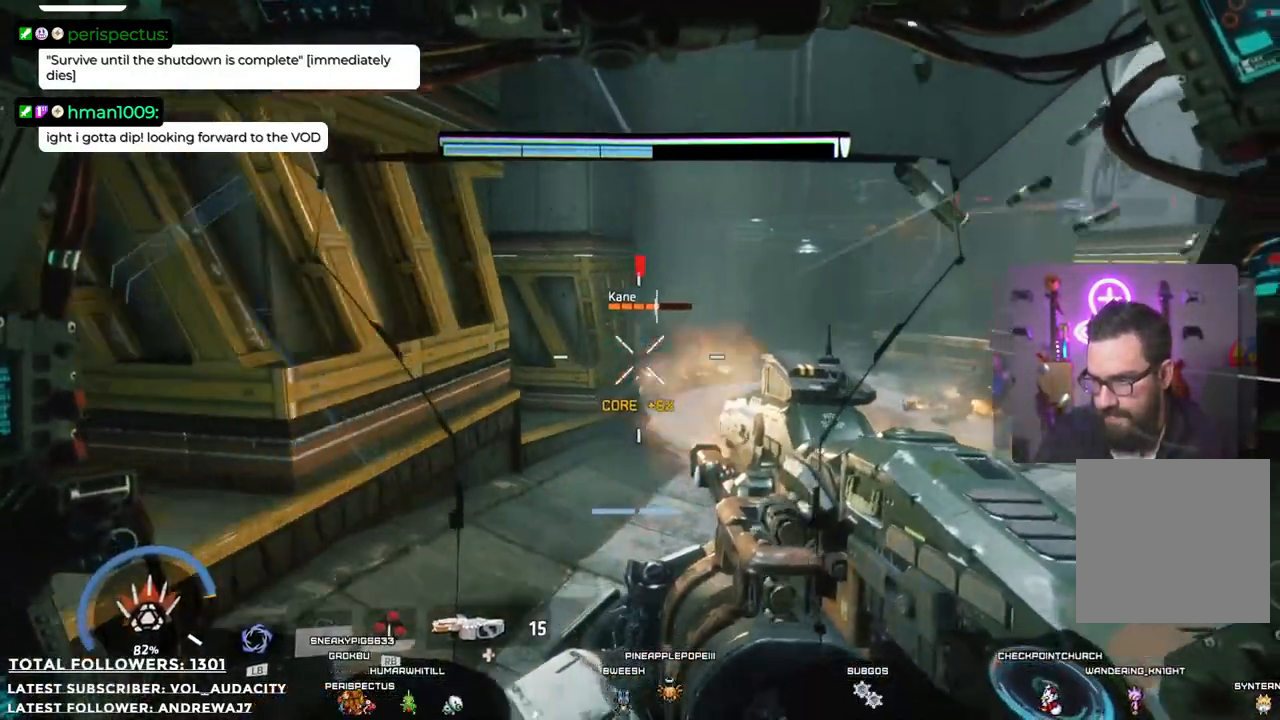
{"buttons": ["R2"], "left_stick": "down-right", "right_stick": "center", "events": [[83, "right_stick", "right"], [217, "right_stick", "center"]]}
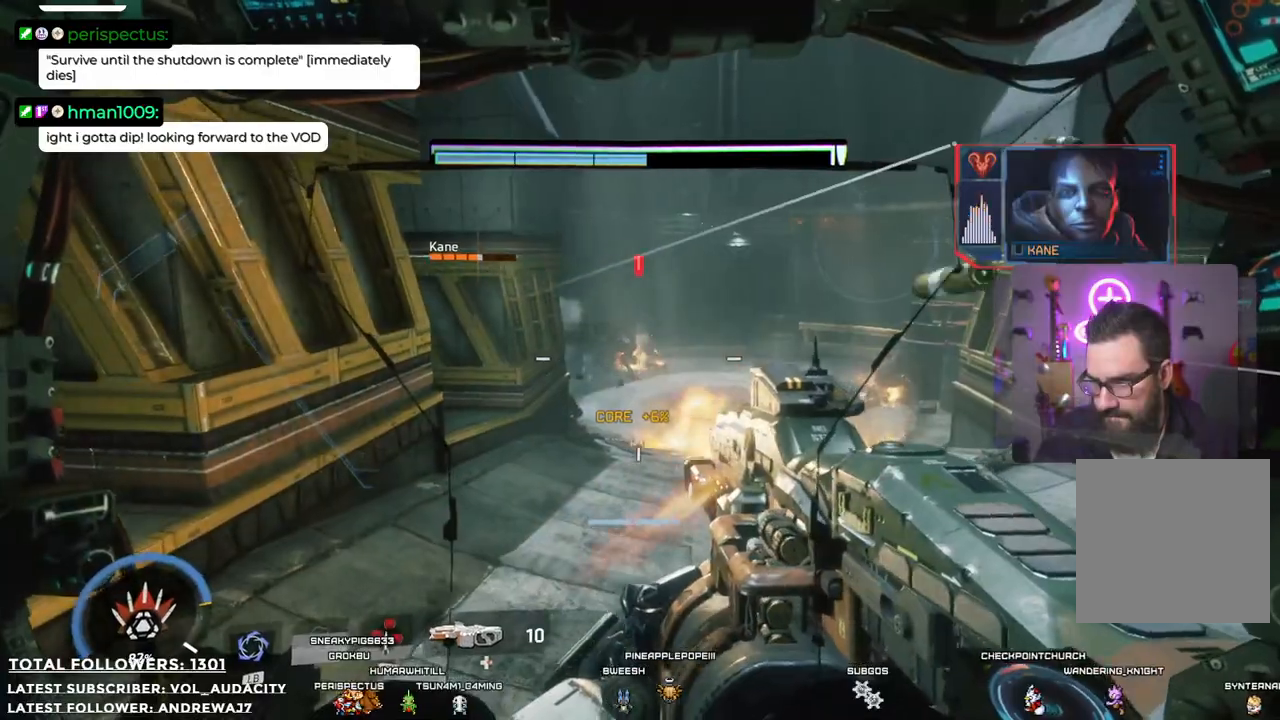
{"buttons": [], "left_stick": "right", "right_stick": "center", "events": [[51, "R2", "up"], [134, "right_stick", "left"], [301, "left_stick", "right"], [368, "right_stick", "center"]]}
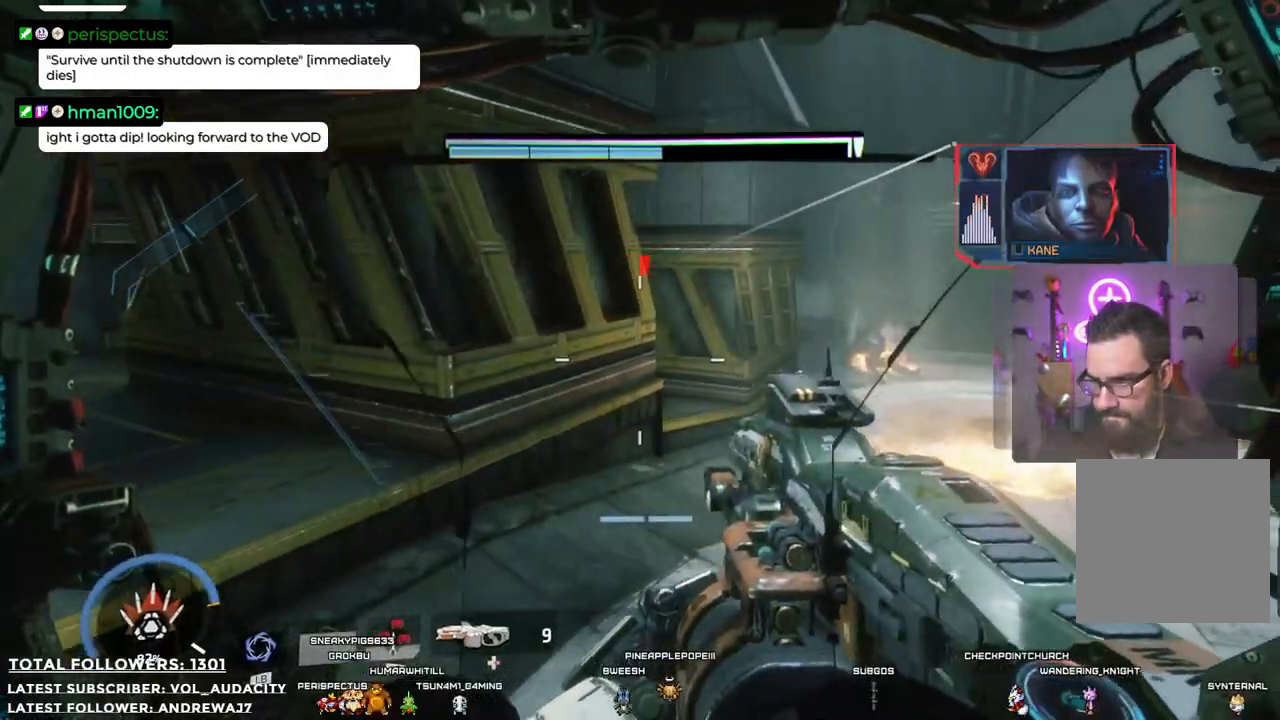
{"buttons": [], "left_stick": "up", "right_stick": "left", "events": [[251, "left_stick", "up-right"], [284, "right_stick", "left"], [468, "left_stick", "up"]]}
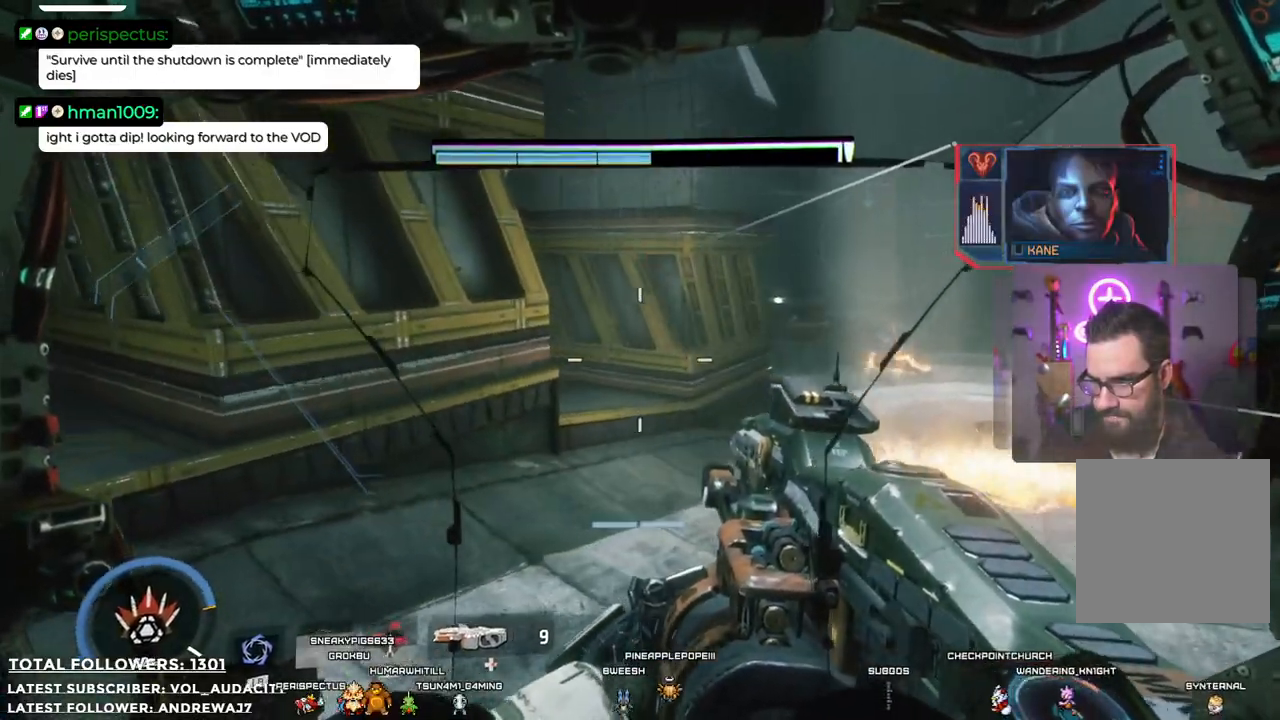
{"buttons": [], "left_stick": "up-left", "right_stick": "center", "events": [[50, "left_stick", "up-left"], [334, "right_stick", "center"]]}
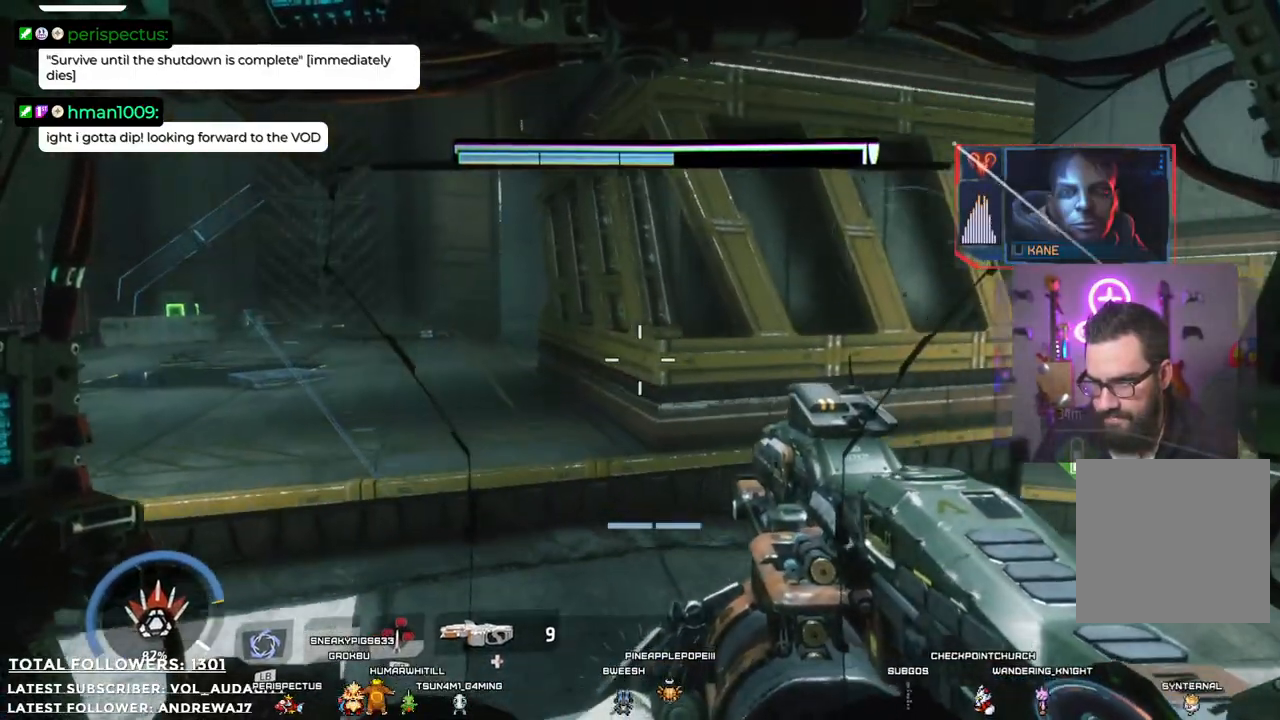
{"buttons": [], "left_stick": "up-left", "right_stick": "right", "events": [[50, "L3", "down"], [151, "L3", "up"], [267, "right_stick", "right"]]}
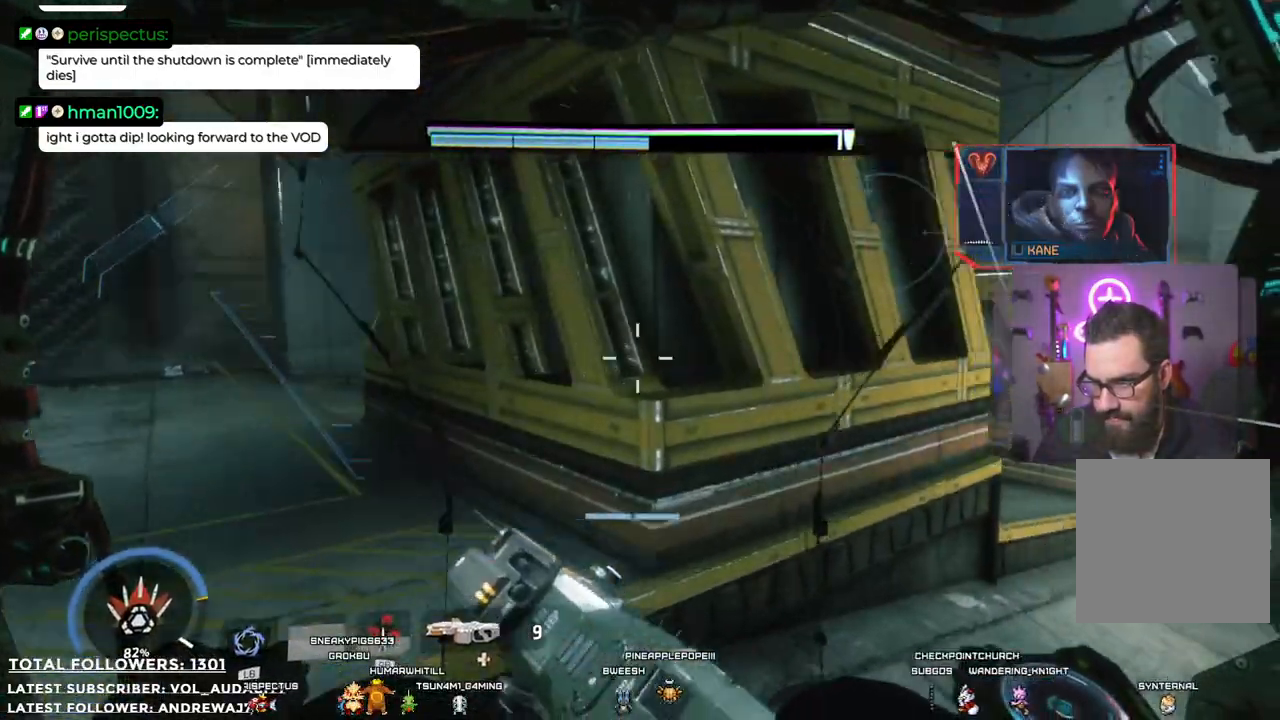
{"buttons": [], "left_stick": "left", "right_stick": "center", "events": [[34, "right_stick", "center"], [184, "left_stick", "left"], [201, "R1", "down"], [251, "R1", "up"]]}
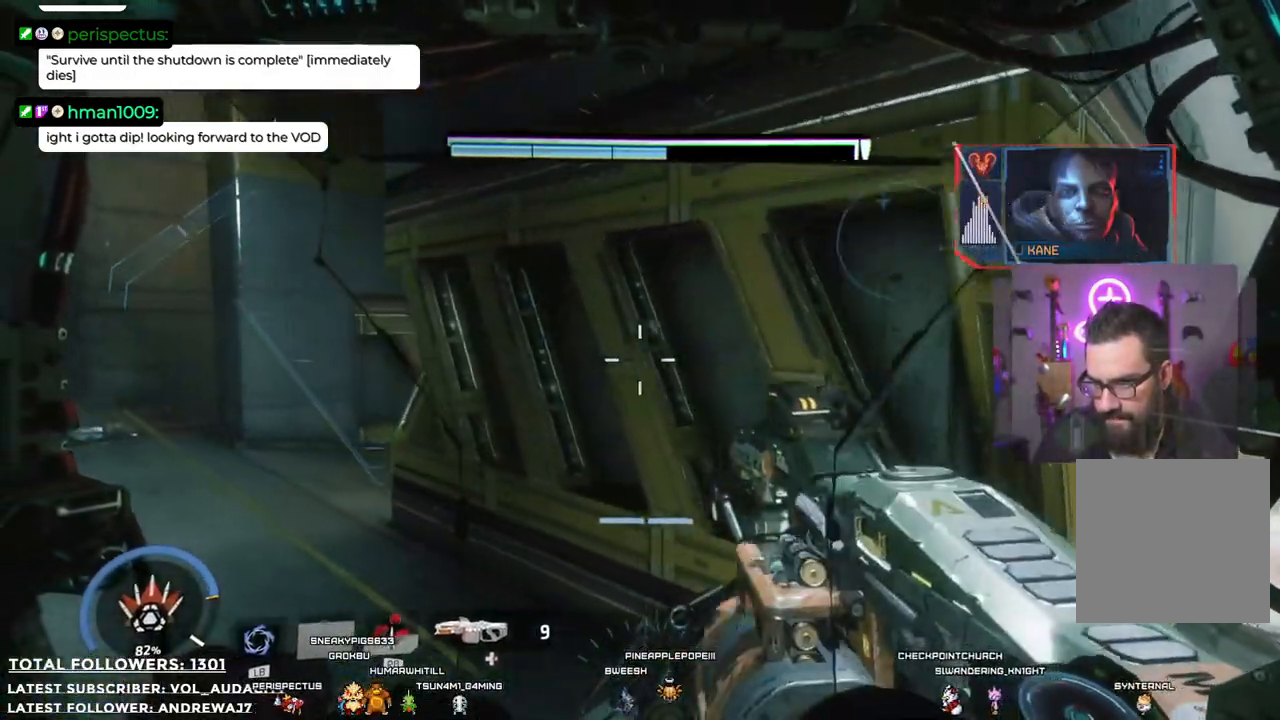
{"buttons": [], "left_stick": "left", "right_stick": "center", "events": [[100, "right_stick", "down-right"], [368, "right_stick", "center"]]}
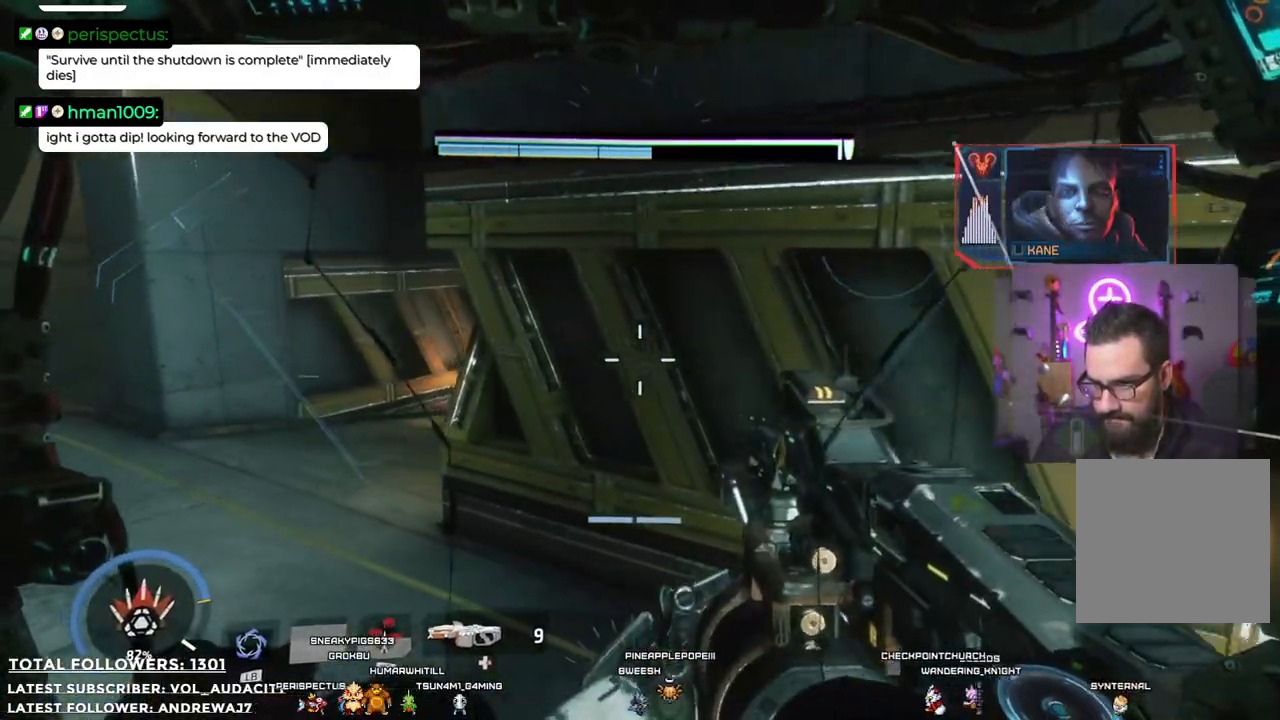
{"buttons": [], "left_stick": "left", "right_stick": "center", "events": [[100, "right_stick", "right"], [501, "right_stick", "center"]]}
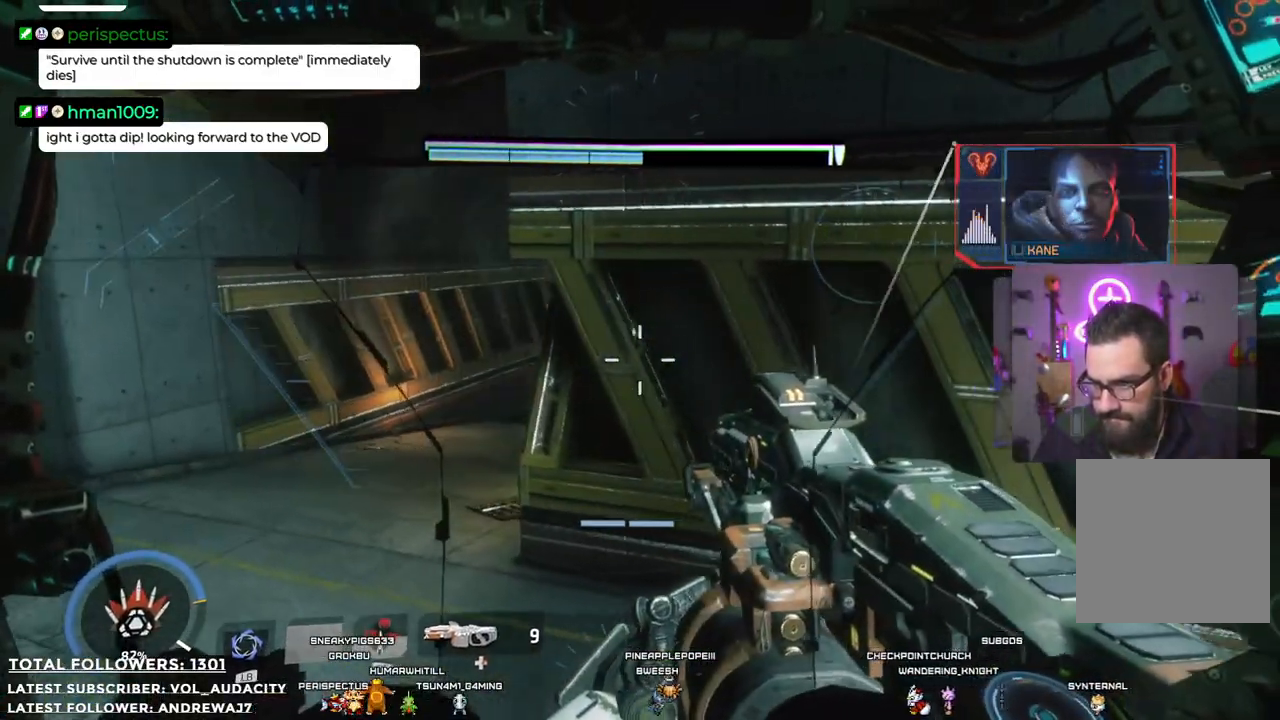
{"buttons": ["R1"], "left_stick": "down-left", "right_stick": "right", "events": [[50, "R1", "down"], [384, "right_stick", "right"], [451, "left_stick", "down-left"]]}
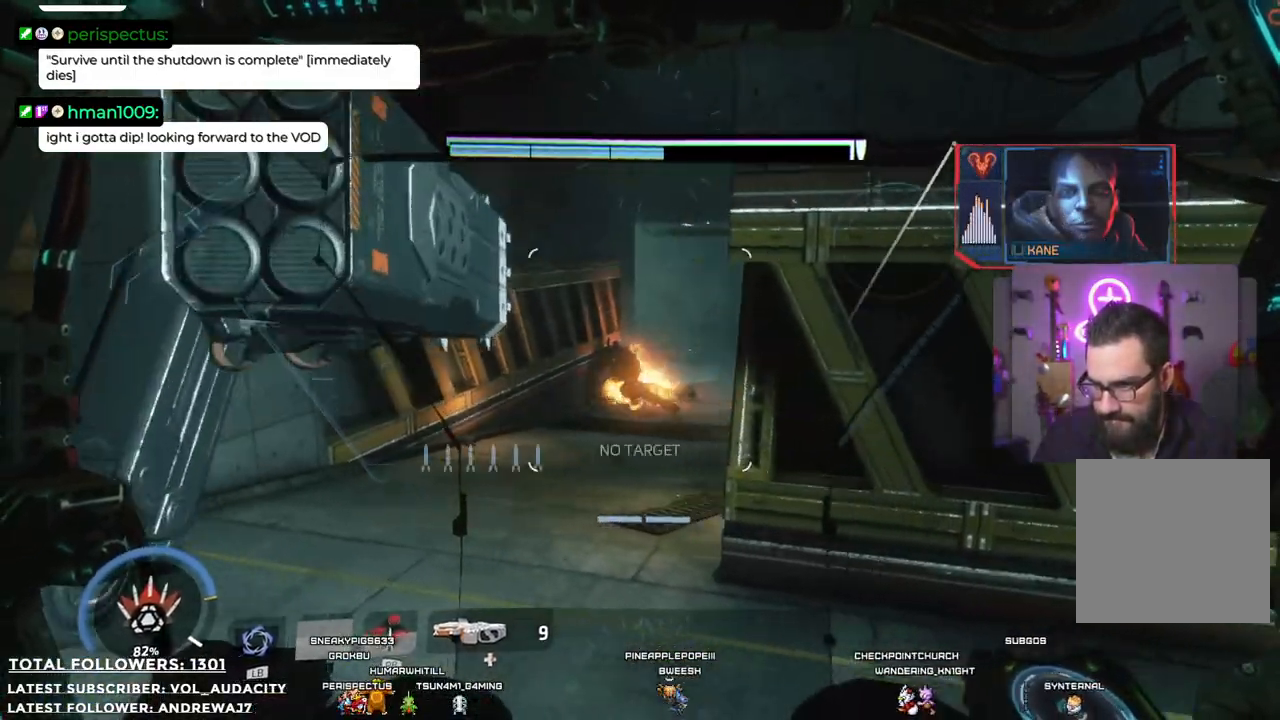
{"buttons": ["R1"], "left_stick": "down-left", "right_stick": "center", "events": [[434, "right_stick", "center"]]}
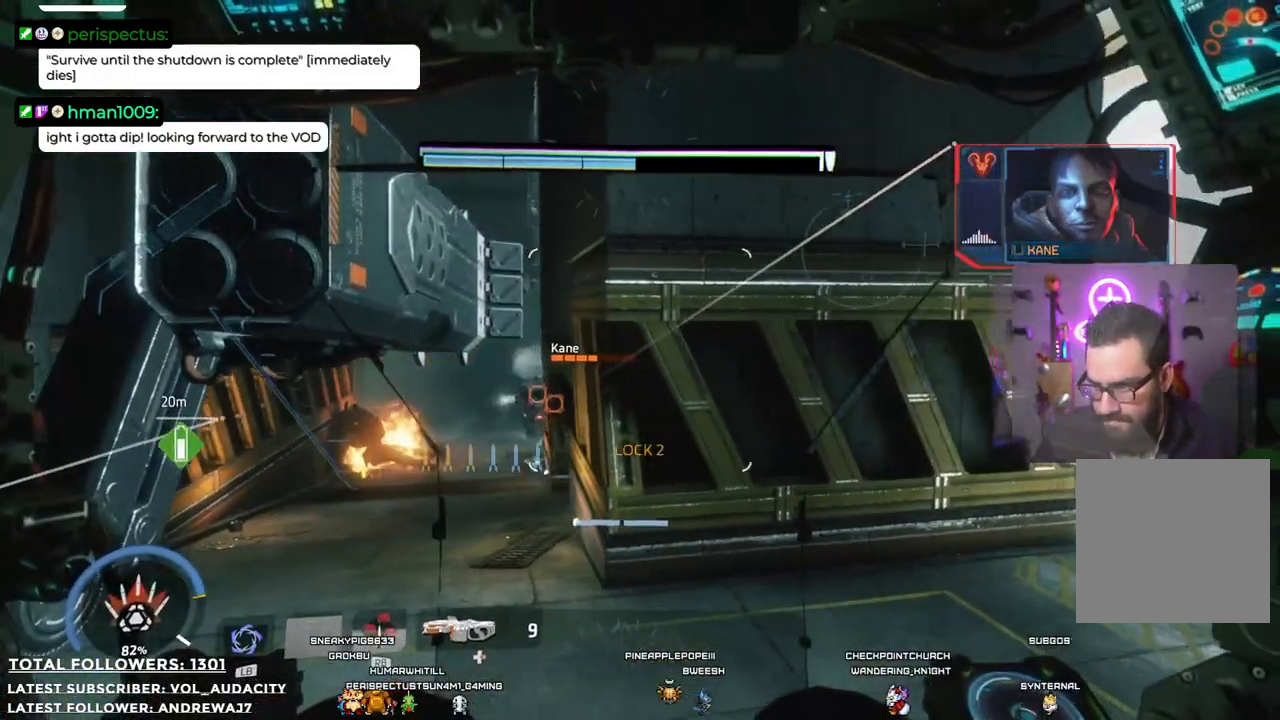
{"buttons": ["R1"], "left_stick": "down", "right_stick": "center", "events": [[117, "right_stick", "left"], [317, "right_stick", "center"], [468, "left_stick", "down"]]}
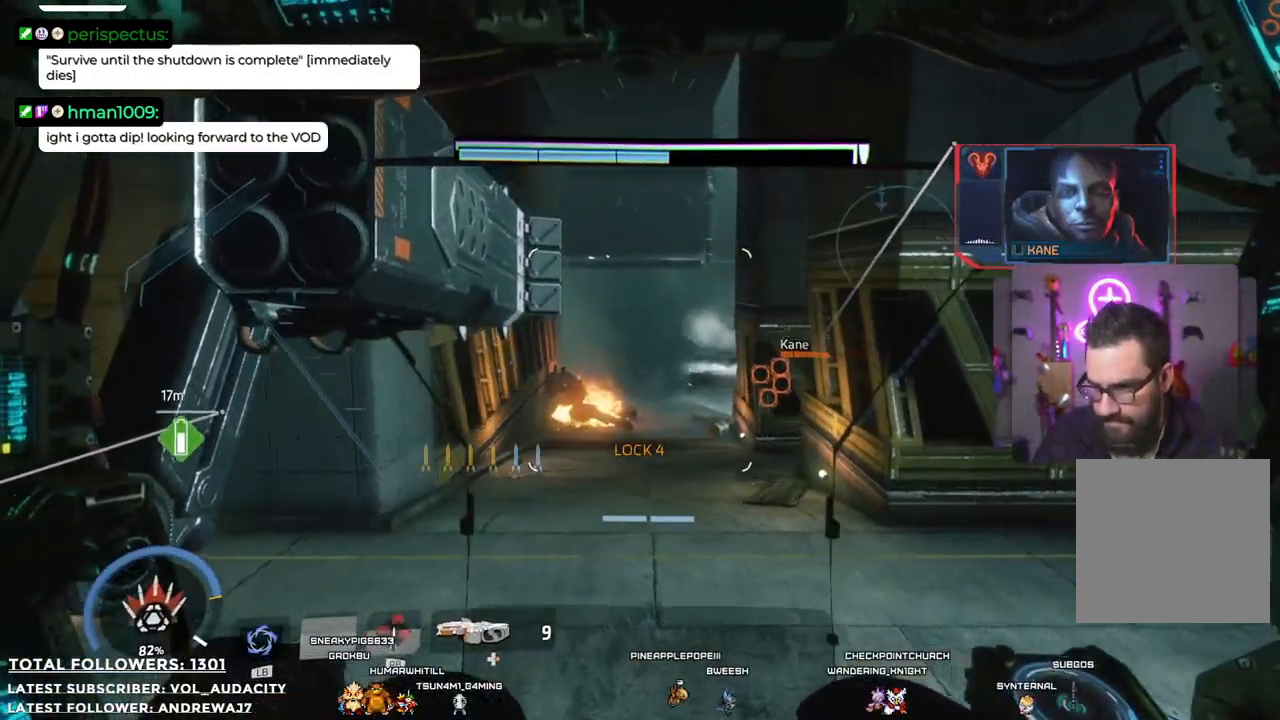
{"buttons": ["R1"], "left_stick": "left", "right_stick": "center", "events": [[84, "left_stick", "down-right"], [167, "right_stick", "right"], [251, "left_stick", "left"], [434, "right_stick", "center"]]}
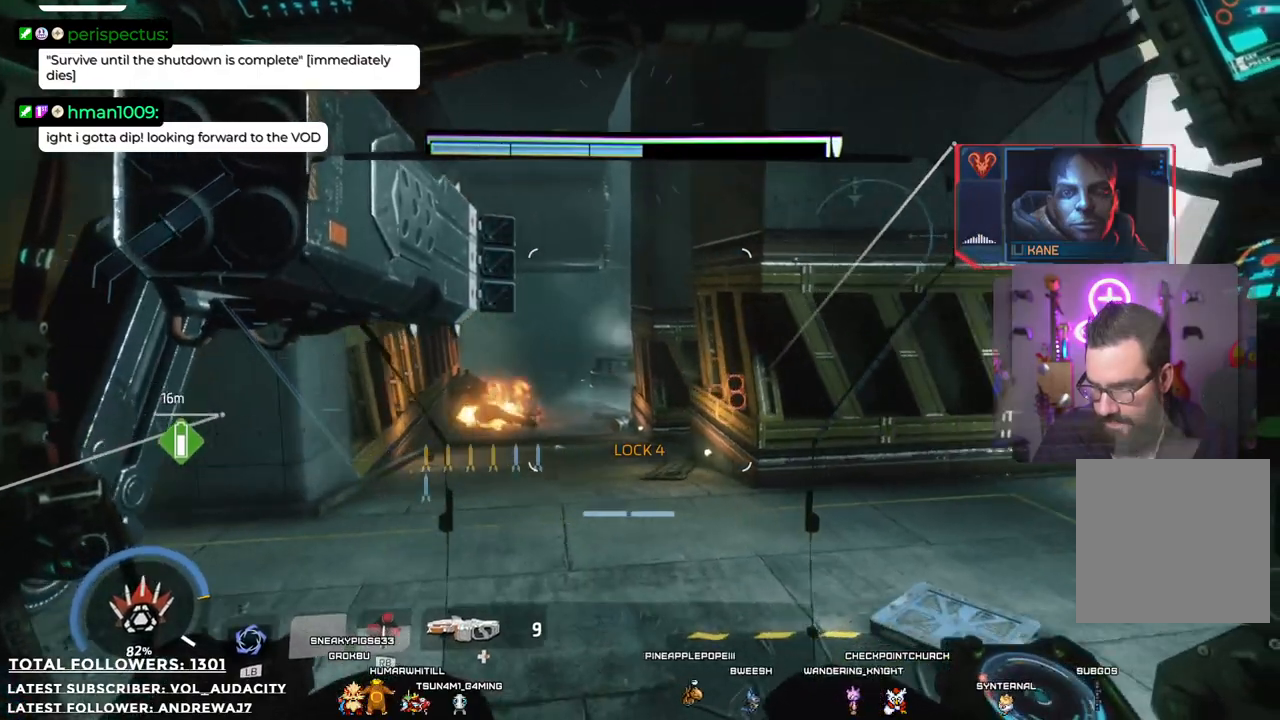
{"buttons": ["R1"], "left_stick": "right", "right_stick": "center", "events": [[67, "left_stick", "right"]]}
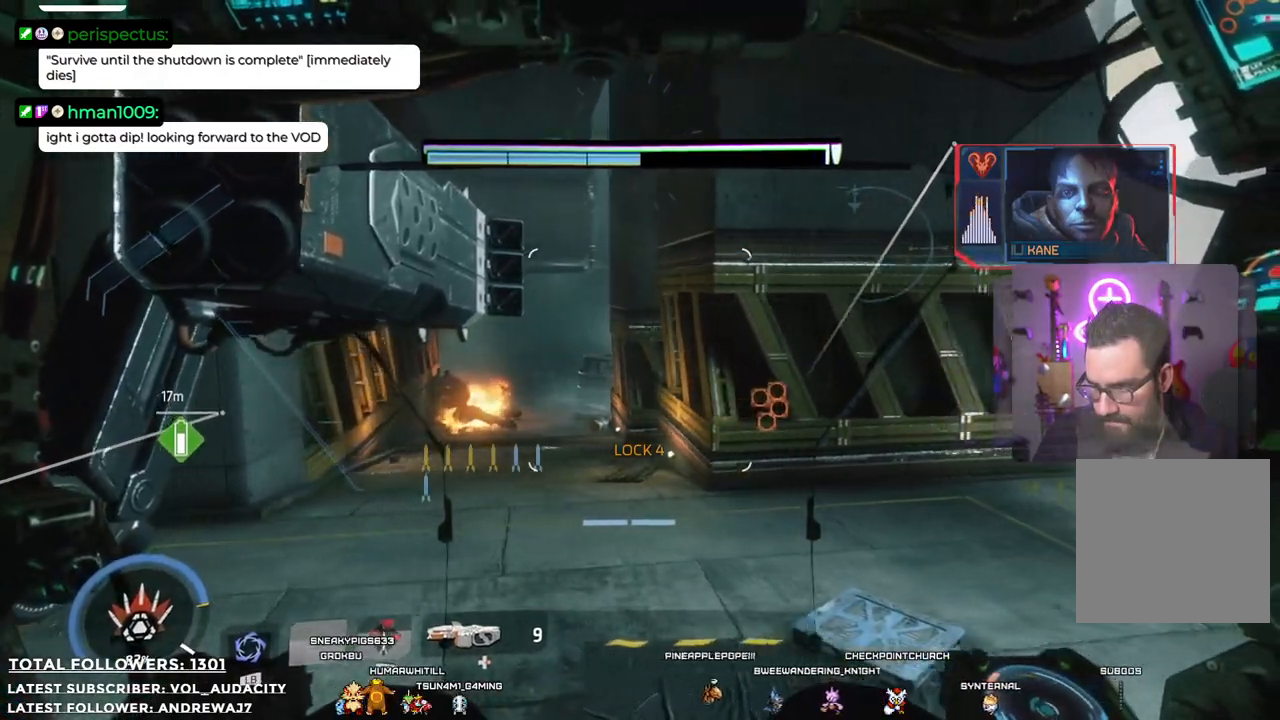
{"buttons": ["R1"], "left_stick": "right", "right_stick": "center", "events": [[250, "right_stick", "right"], [401, "R2", "down"], [451, "R2", "up"], [501, "right_stick", "center"]]}